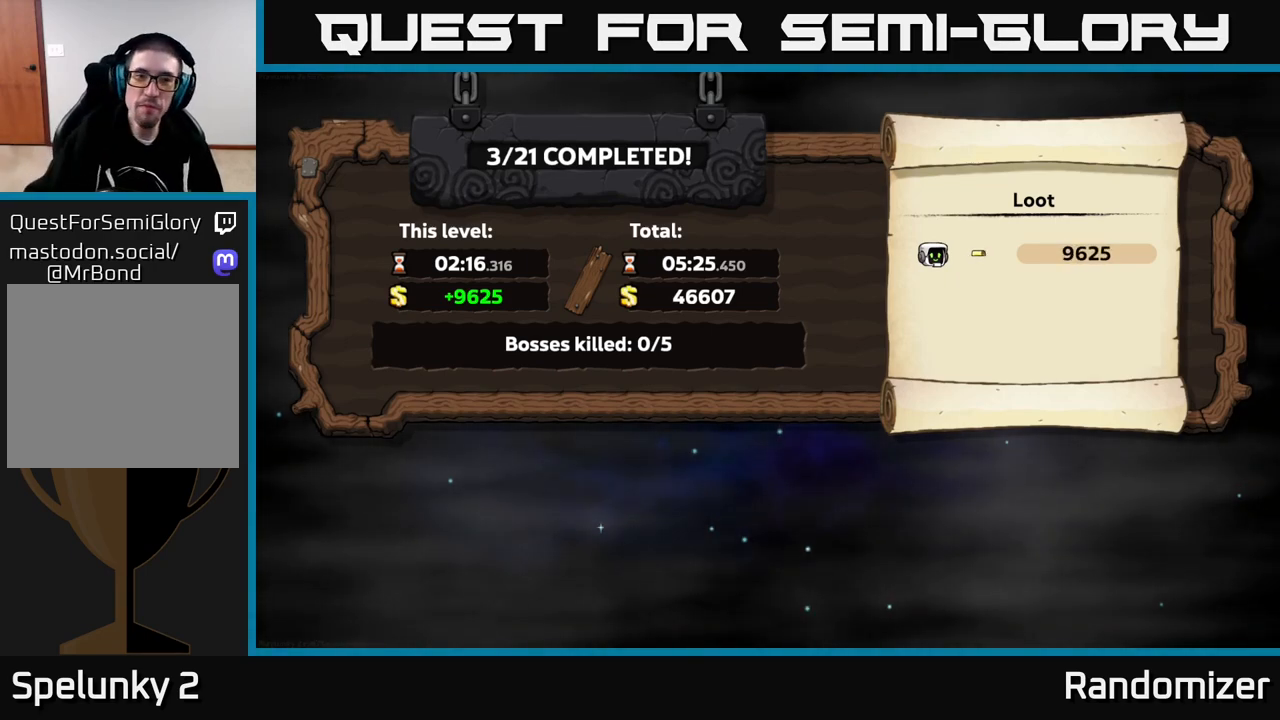
Gameplay with a controller (Xbox layout); each line is a JSON object with the inputs held at the frame after it. "events" lists button and stick changes between this image and that frame as [ms after this image, input, new state], when the widget could be followed in between.
{"buttons": [], "left_stick": "center", "right_stick": "center", "events": [[217, "A", "down"], [300, "A", "up"]]}
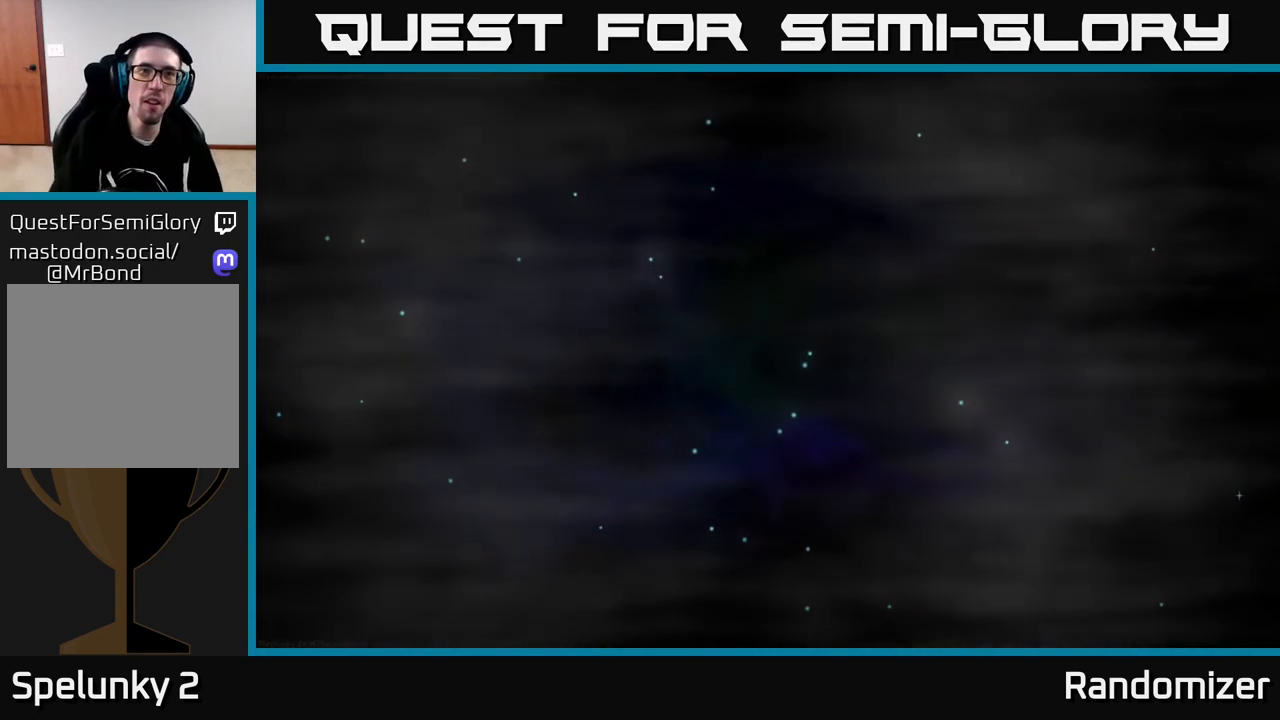
{"buttons": [], "left_stick": "center", "right_stick": "center", "events": []}
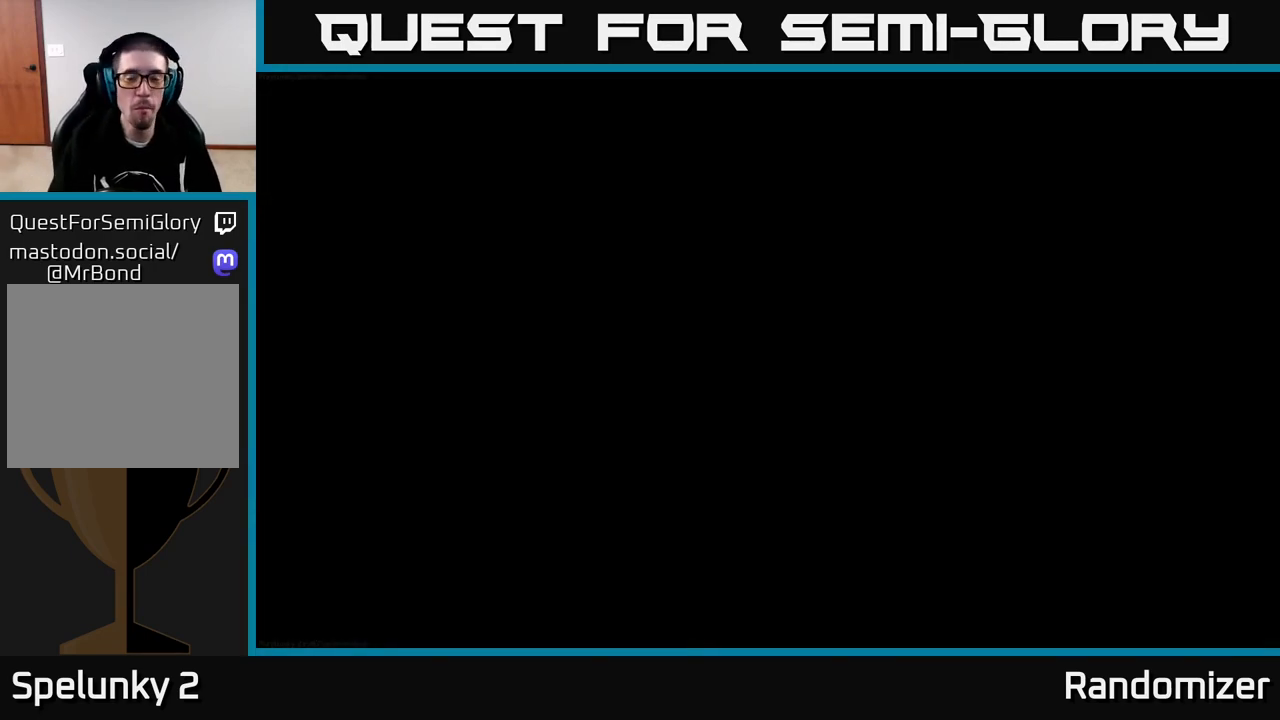
{"buttons": [], "left_stick": "center", "right_stick": "center", "events": []}
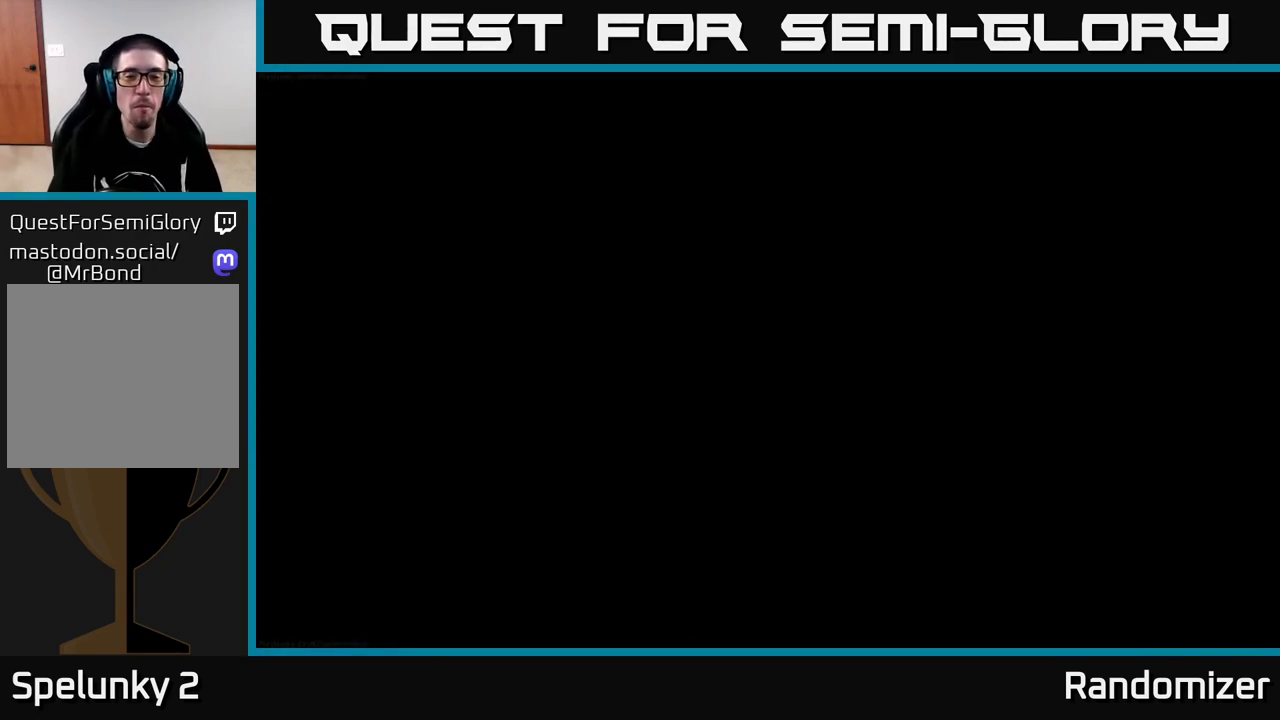
{"buttons": [], "left_stick": "center", "right_stick": "center", "events": []}
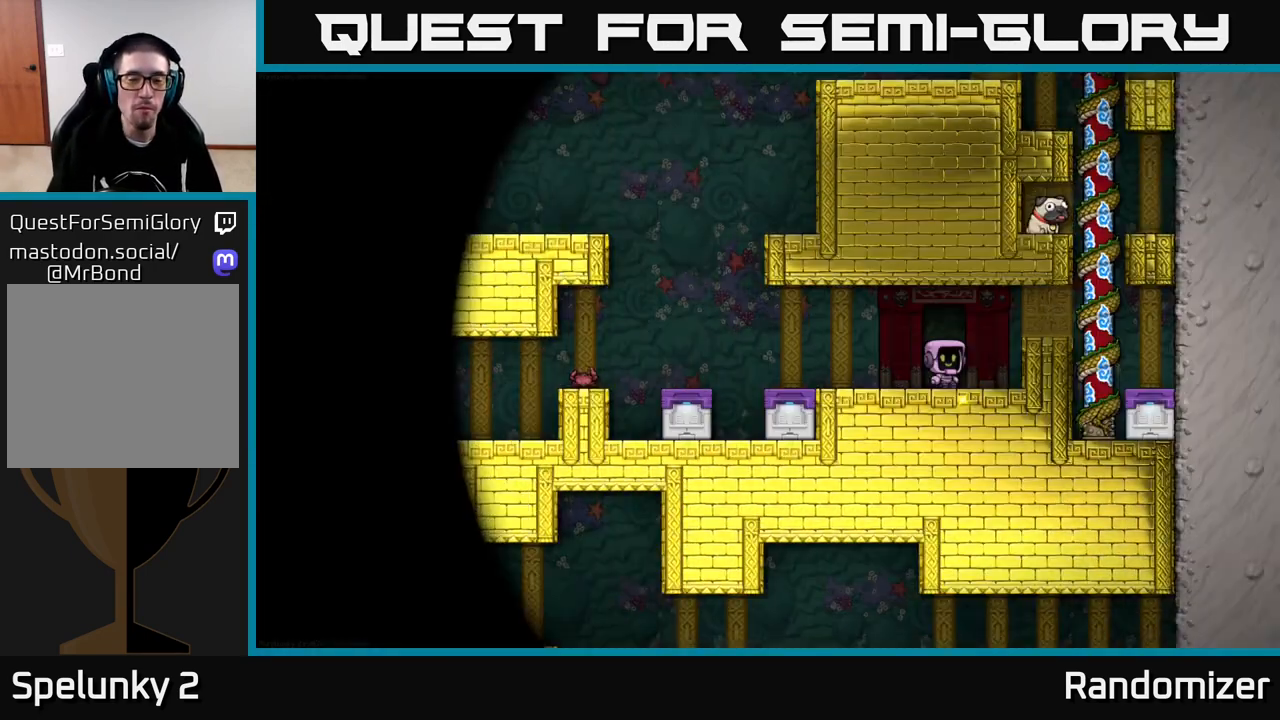
{"buttons": [], "left_stick": "center", "right_stick": "center", "events": []}
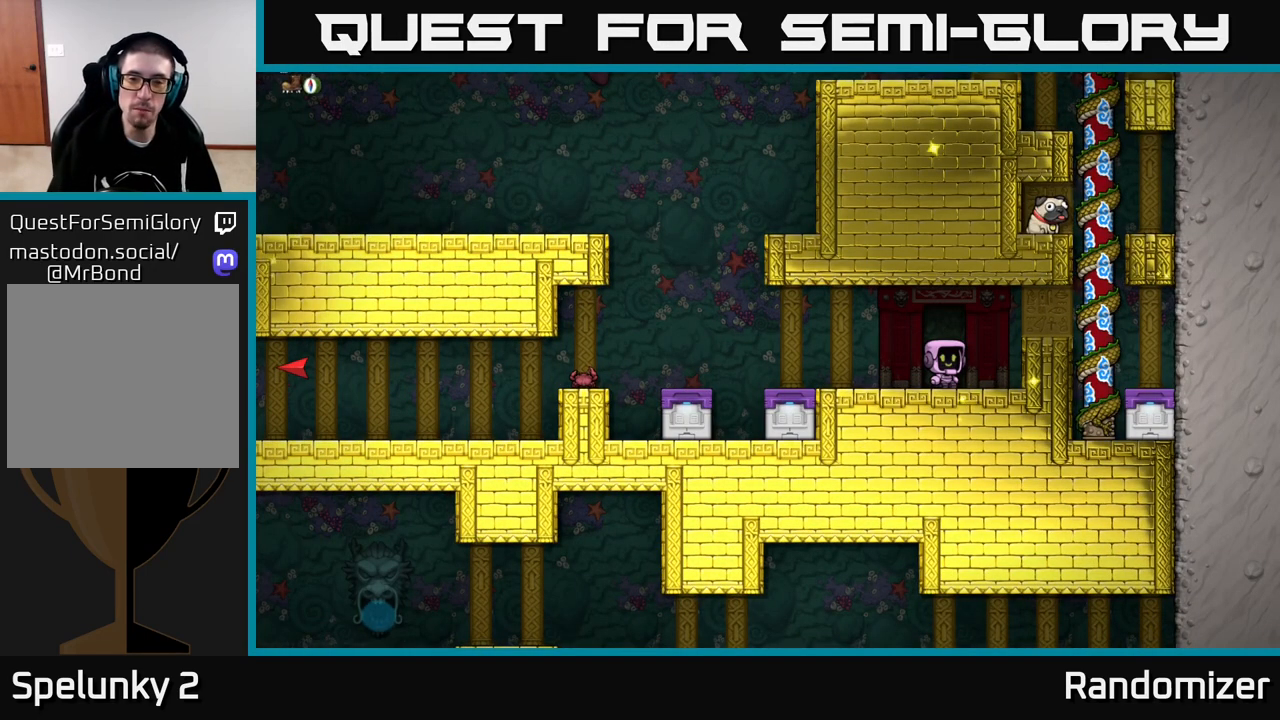
{"buttons": [], "left_stick": "center", "right_stick": "center", "events": []}
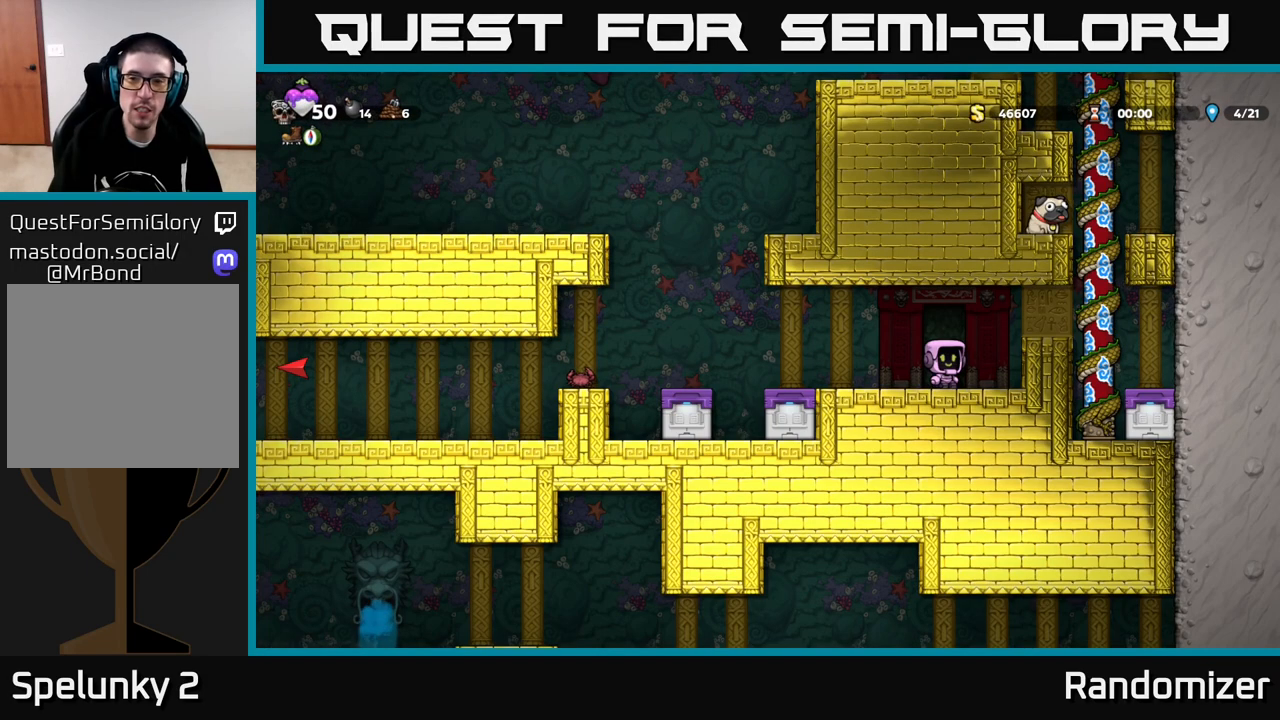
{"buttons": [], "left_stick": "right", "right_stick": "center", "events": [[250, "left_stick", "right"], [317, "A", "down"], [483, "A", "up"]]}
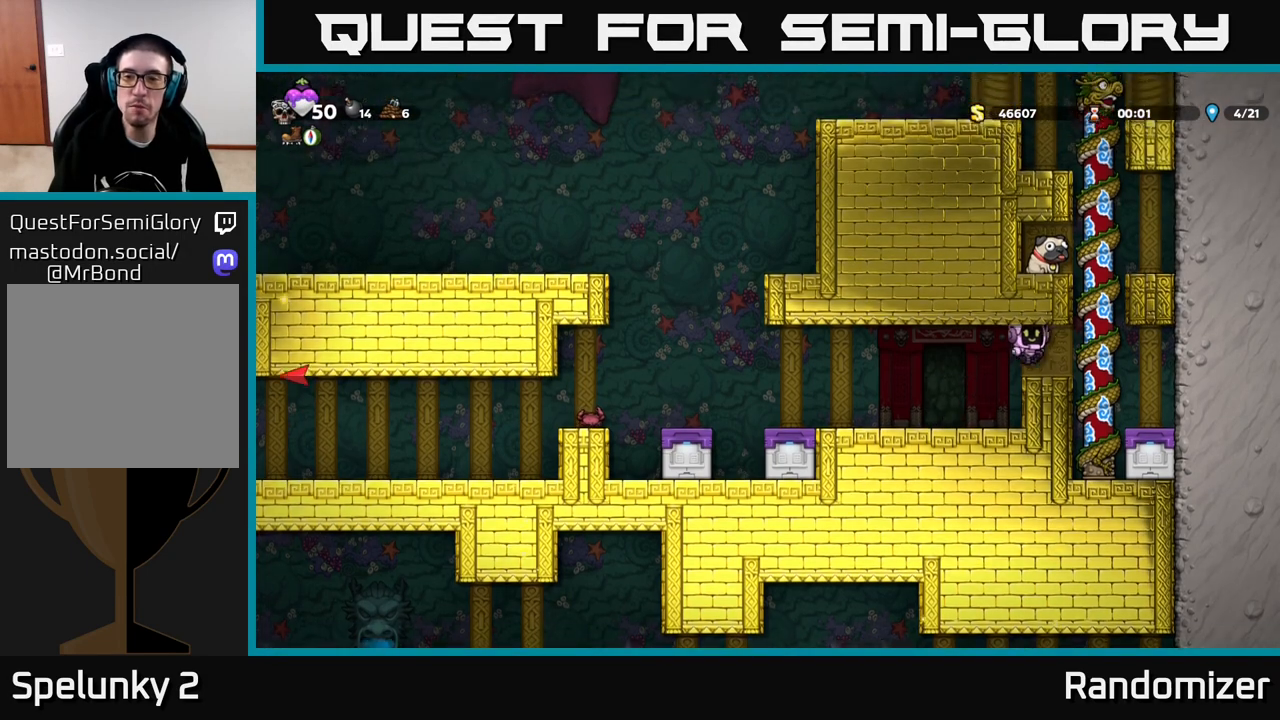
{"buttons": [], "left_stick": "up", "right_stick": "center", "events": [[50, "left_stick", "up-right"], [167, "left_stick", "up"]]}
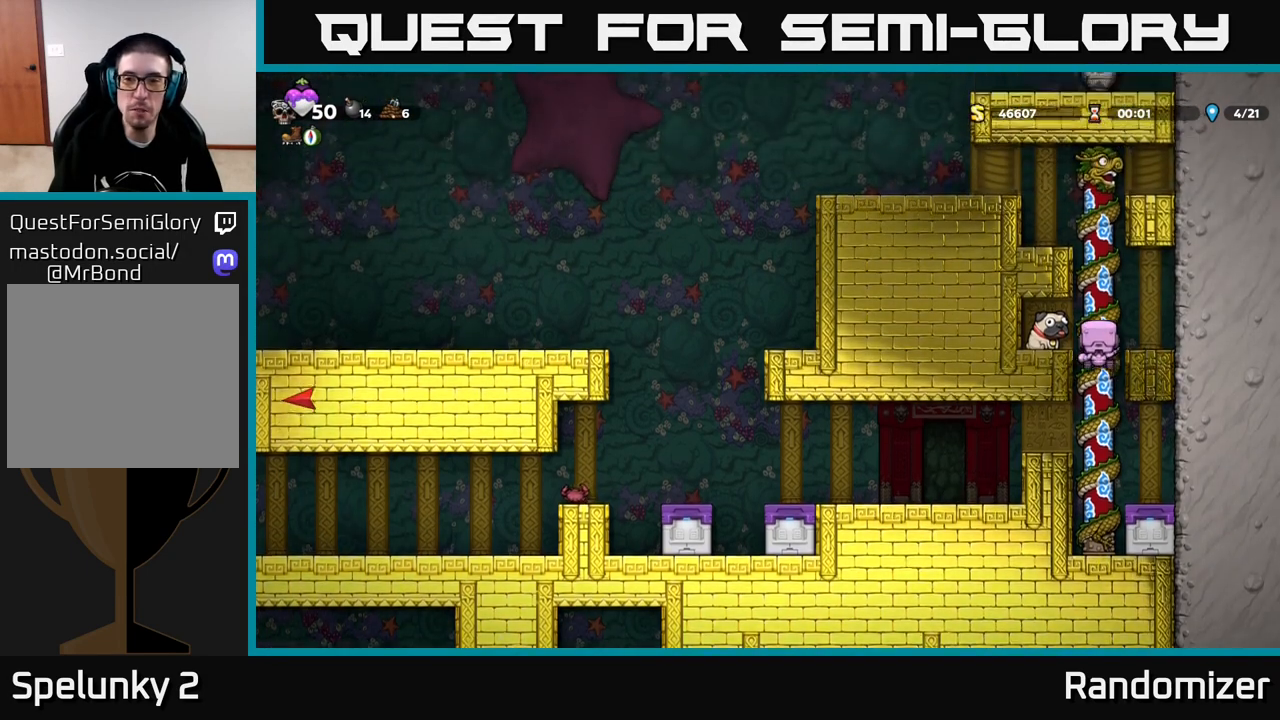
{"buttons": [], "left_stick": "up", "right_stick": "center", "events": []}
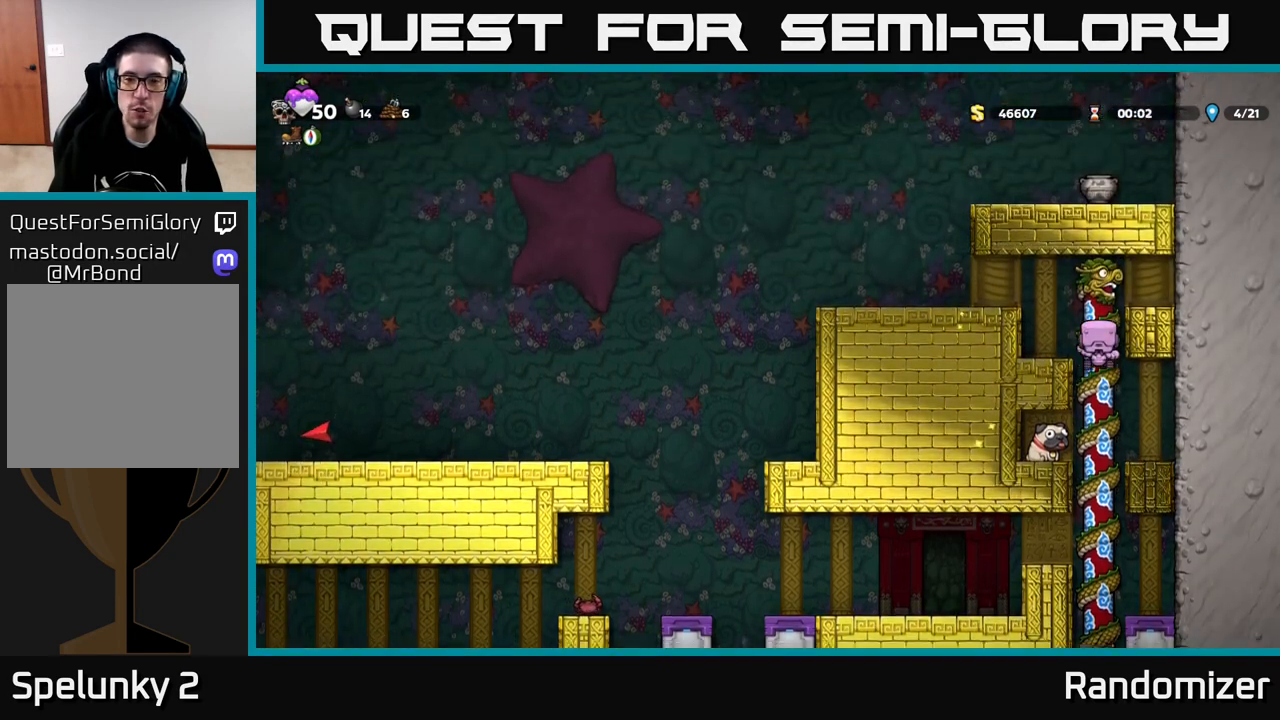
{"buttons": [], "left_stick": "left", "right_stick": "center", "events": [[83, "A", "down"], [83, "left_stick", "left"], [300, "A", "up"]]}
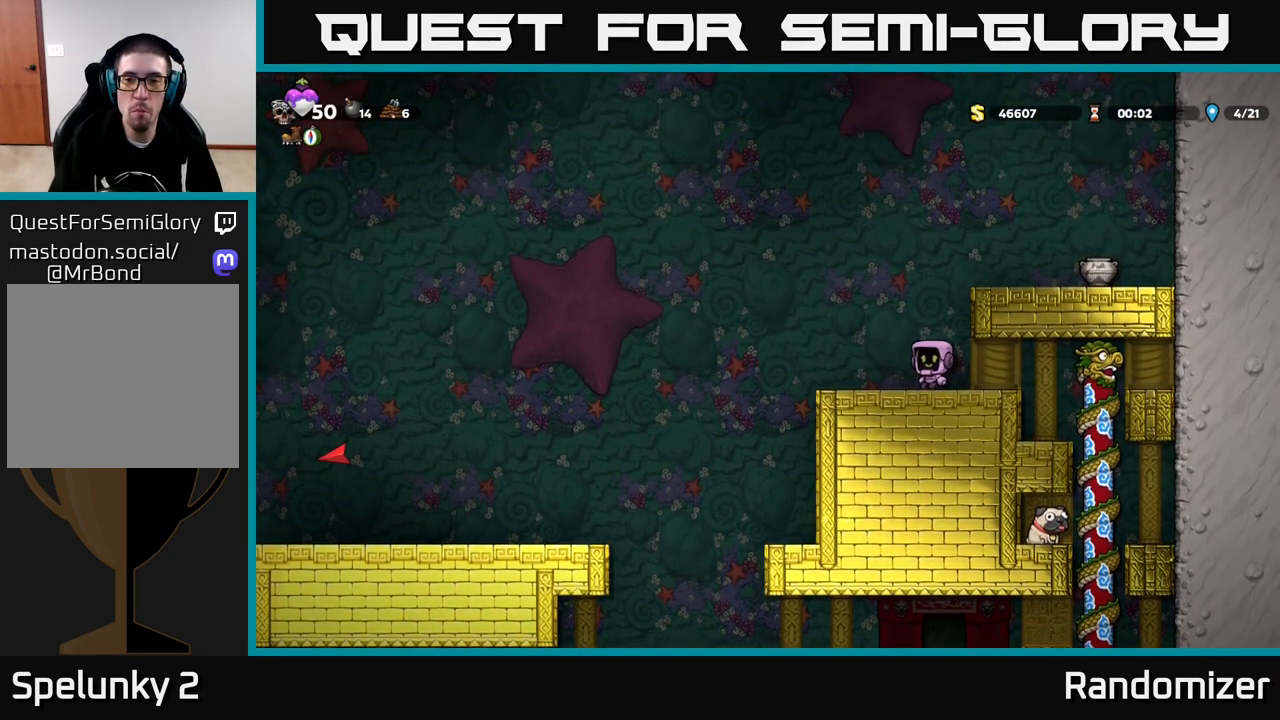
{"buttons": ["A"], "left_stick": "right", "right_stick": "center", "events": [[50, "A", "down"], [67, "left_stick", "up-right"], [200, "left_stick", "right"], [267, "A", "up"], [433, "A", "down"]]}
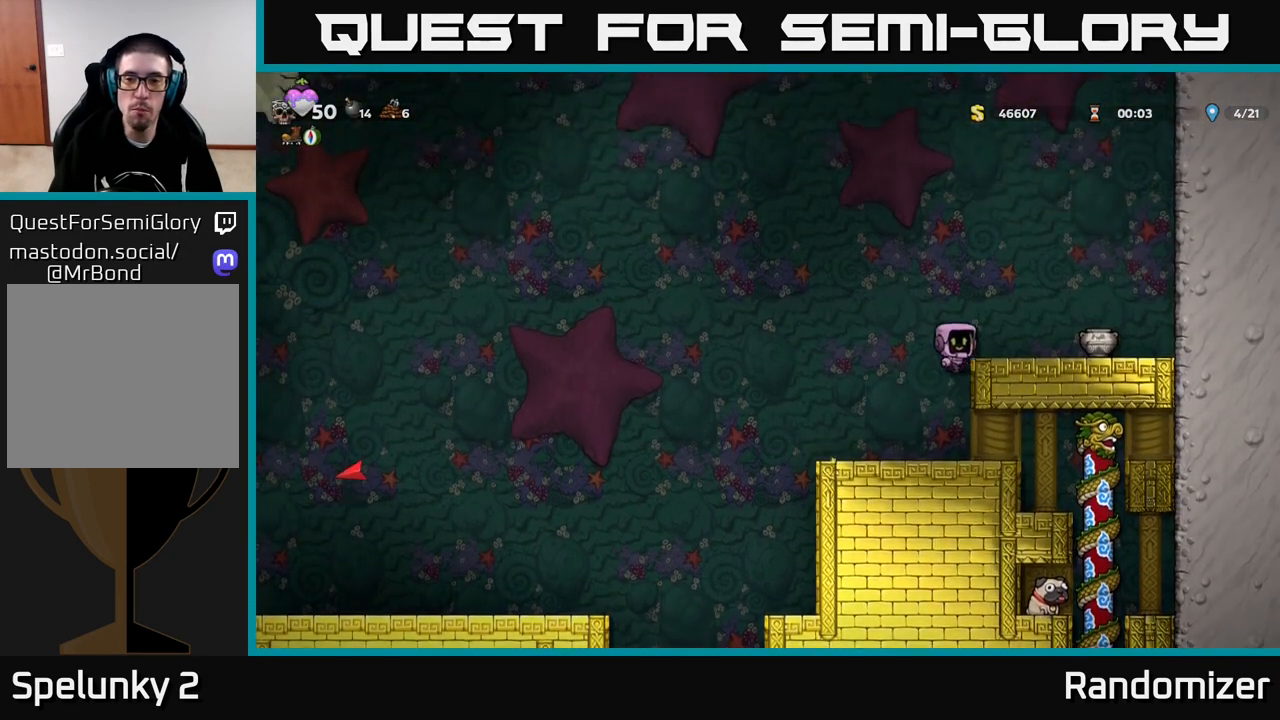
{"buttons": [], "left_stick": "center", "right_stick": "center", "events": [[67, "A", "up"], [183, "left_stick", "center"], [283, "X", "down"], [383, "X", "up"]]}